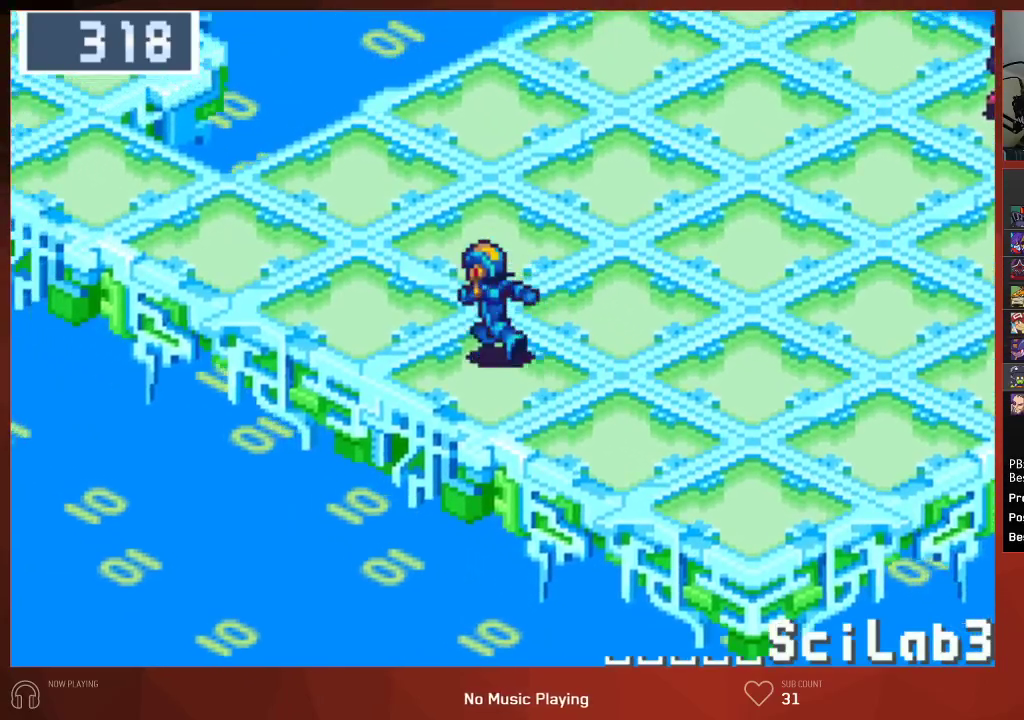
Gameplay with a controller (PlayStation layout); each line is a JSON object with the inputs held at the frame after it. "events" lists button and stick changes between this image and that frame as [ms after this image, input, new state], when the widget could be followed in between. Not read: SELECT.
{"buttons": ["DPAD_UP", "DPAD_LEFT"], "left_stick": "center", "right_stick": "center", "events": []}
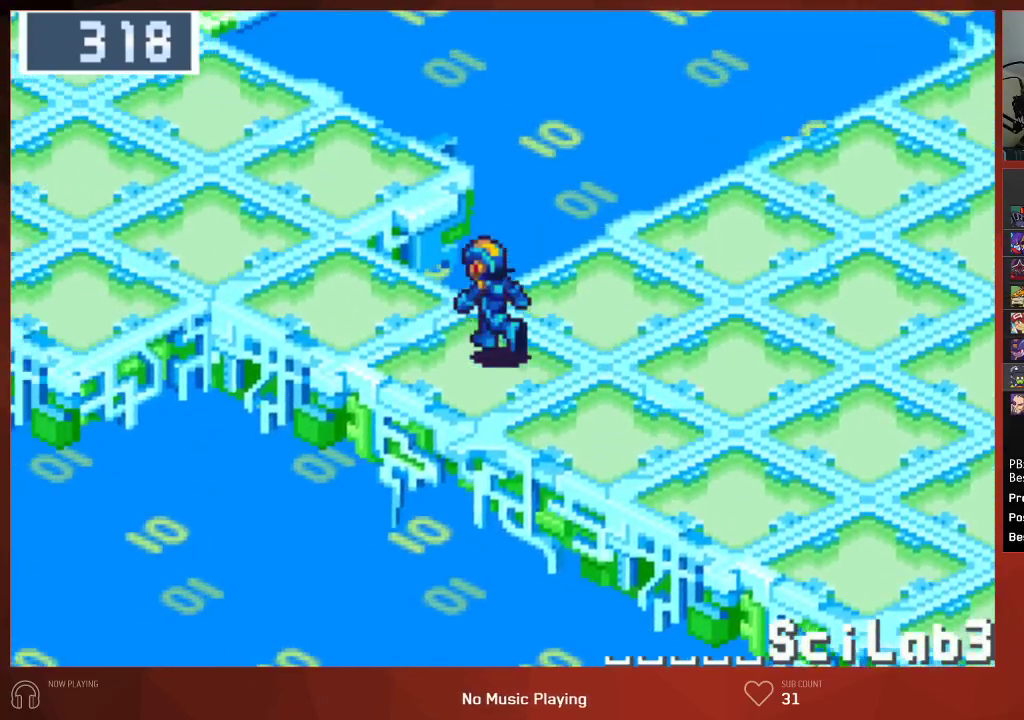
{"buttons": ["DPAD_UP"], "left_stick": "center", "right_stick": "center", "events": [[100, "DPAD_LEFT", "up"]]}
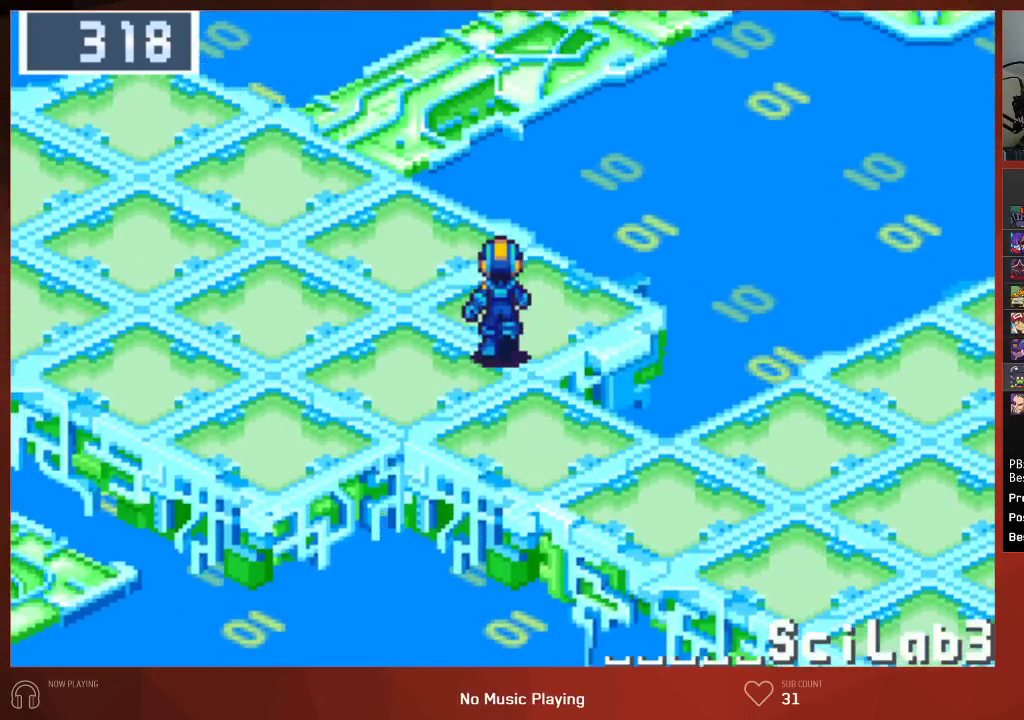
{"buttons": ["DPAD_UP"], "left_stick": "center", "right_stick": "center", "events": []}
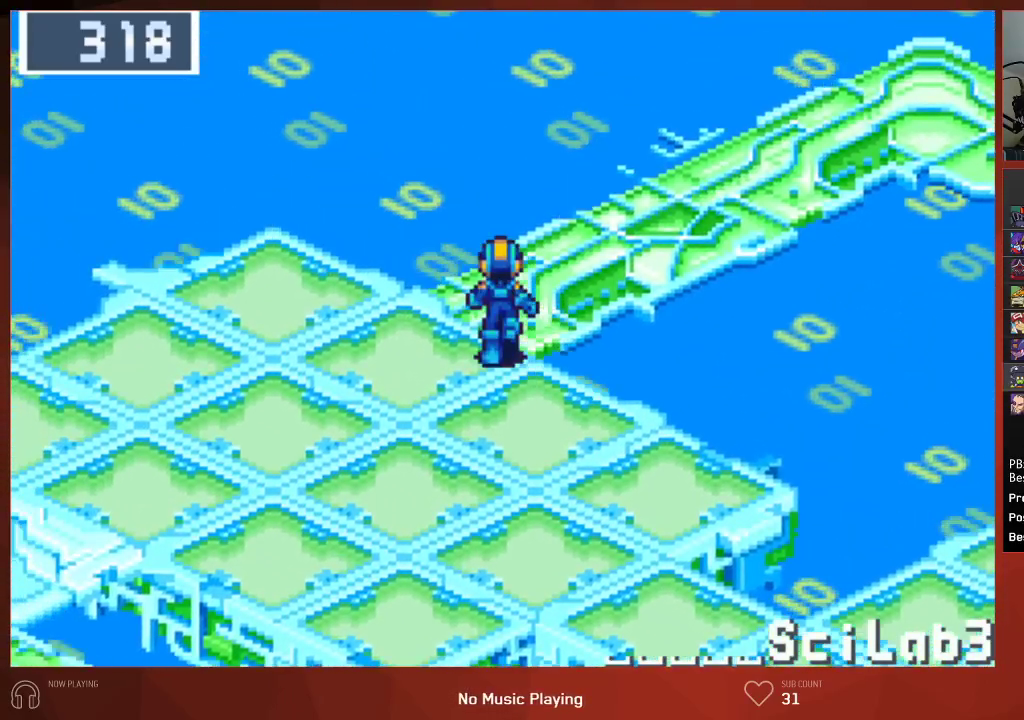
{"buttons": ["DPAD_RIGHT"], "left_stick": "center", "right_stick": "center", "events": [[50, "DPAD_RIGHT", "down"], [50, "DPAD_UP", "up"]]}
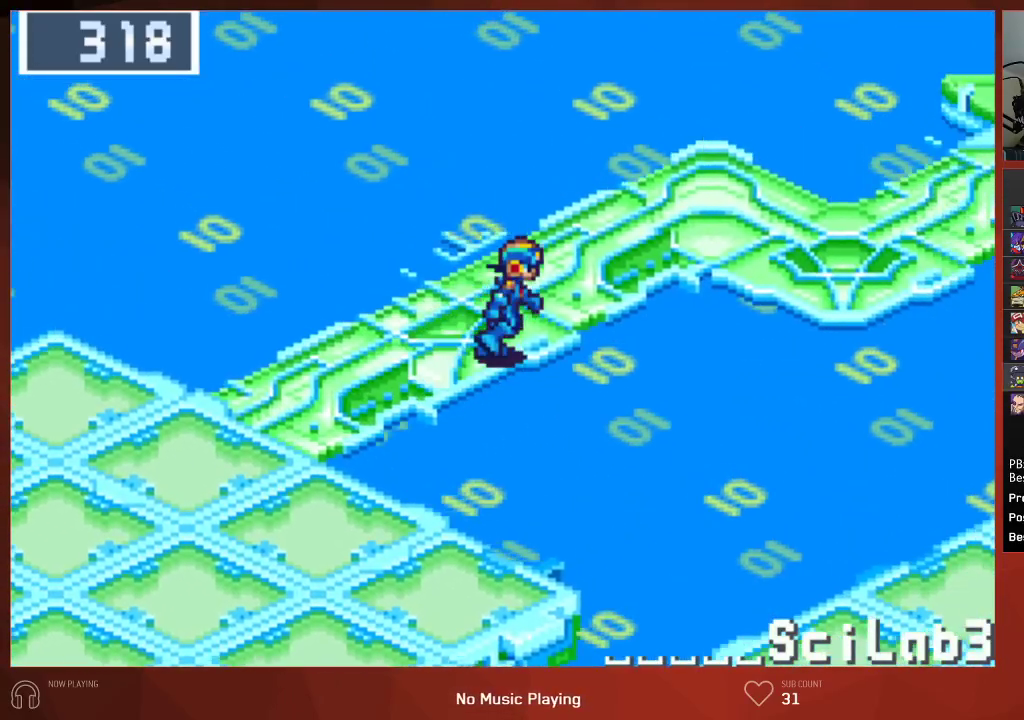
{"buttons": ["DPAD_RIGHT"], "left_stick": "center", "right_stick": "center", "events": []}
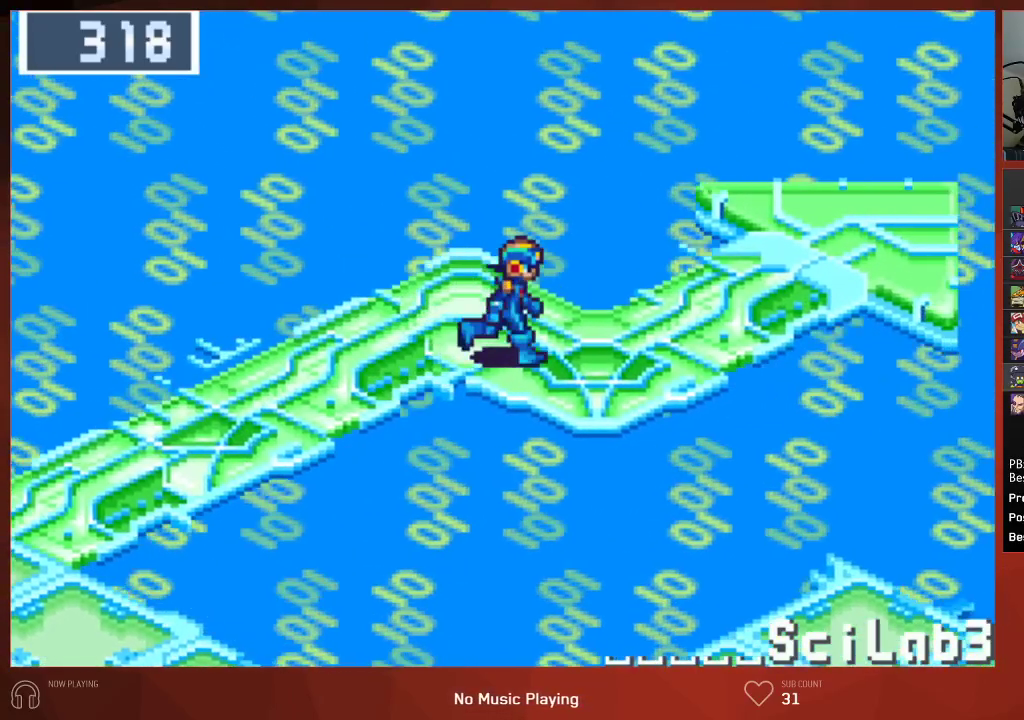
{"buttons": ["DPAD_UP", "DPAD_RIGHT"], "left_stick": "center", "right_stick": "center", "events": [[133, "DPAD_UP", "down"]]}
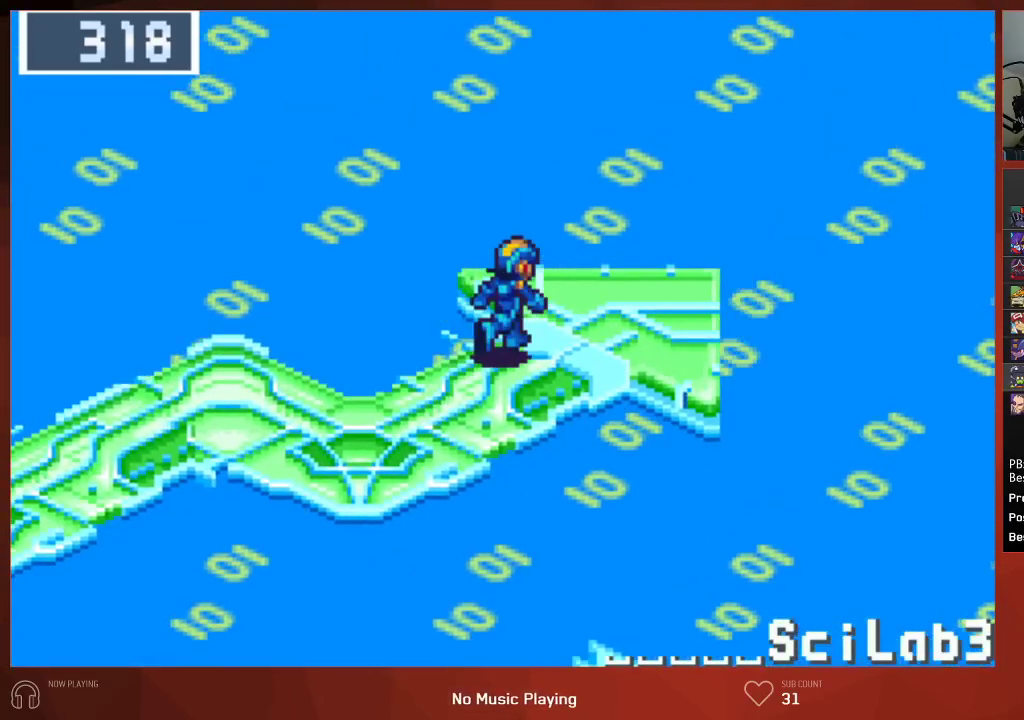
{"buttons": ["DPAD_UP", "DPAD_RIGHT"], "left_stick": "center", "right_stick": "center", "events": []}
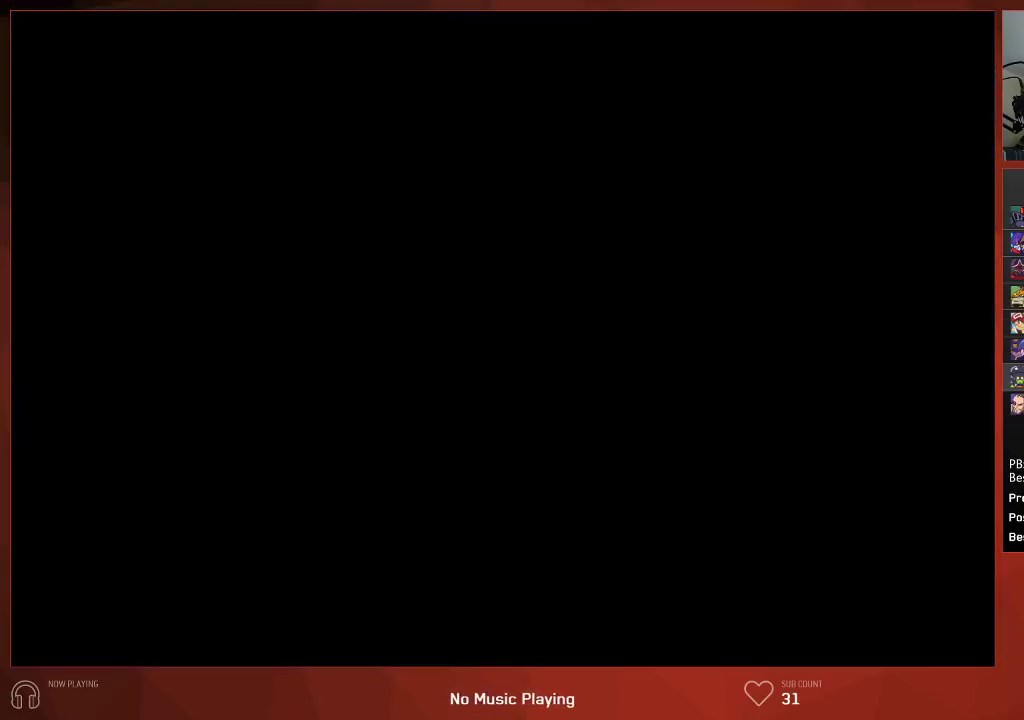
{"buttons": ["DPAD_UP", "DPAD_RIGHT"], "left_stick": "center", "right_stick": "center", "events": []}
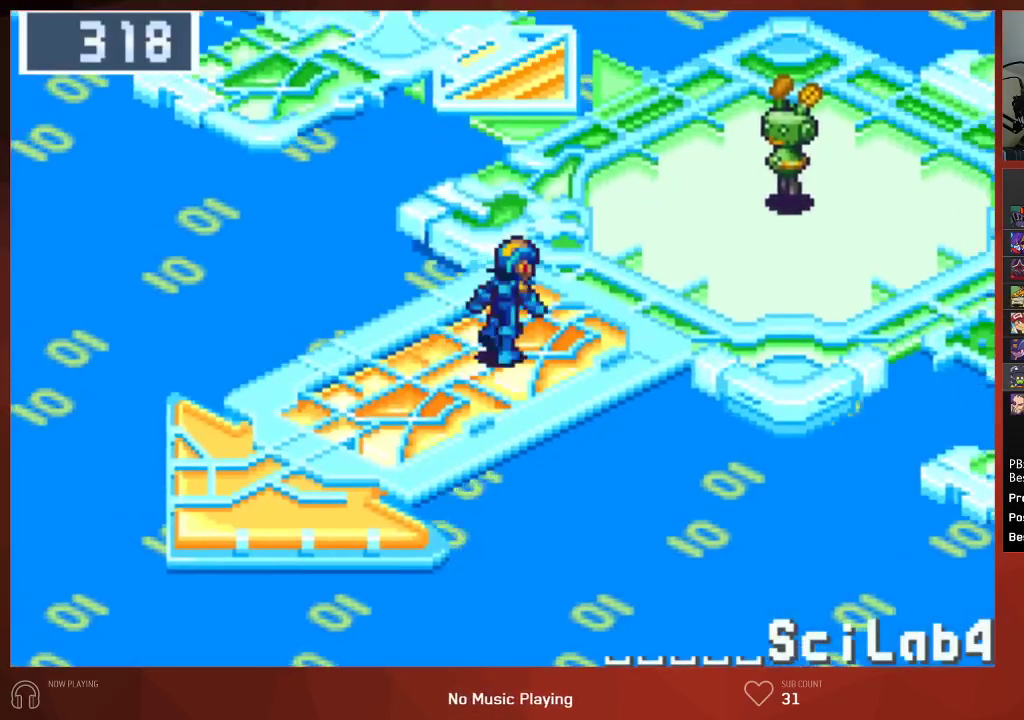
{"buttons": ["DPAD_UP", "DPAD_RIGHT"], "left_stick": "center", "right_stick": "center", "events": [[283, "DPAD_UP", "up"], [400, "DPAD_UP", "down"]]}
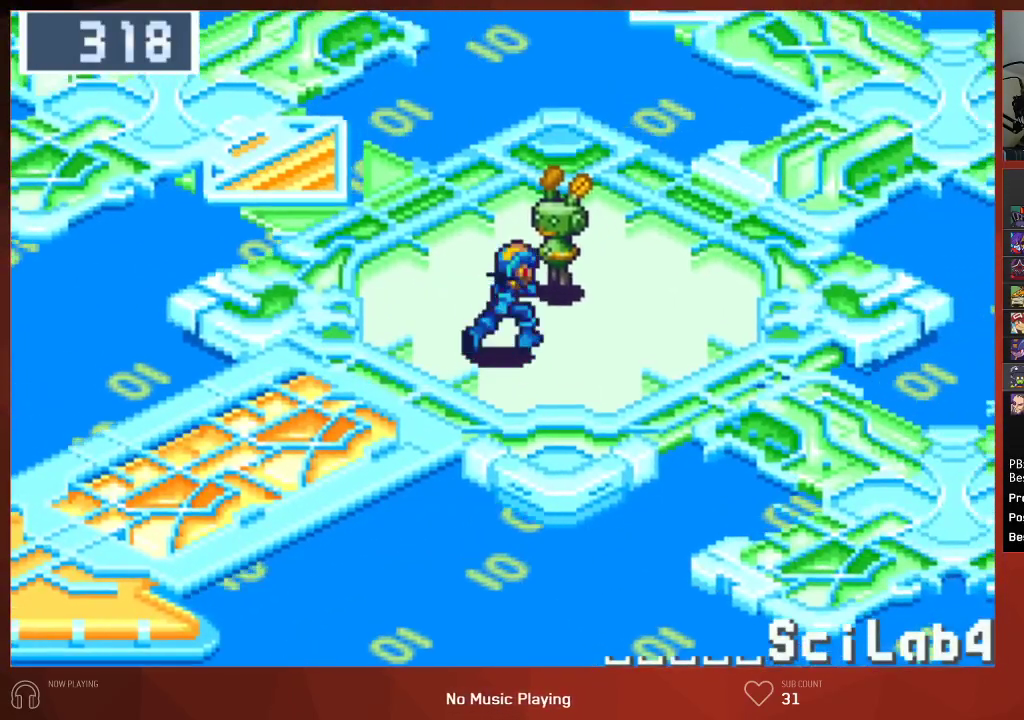
{"buttons": ["DPAD_UP", "DPAD_RIGHT"], "left_stick": "center", "right_stick": "center", "events": []}
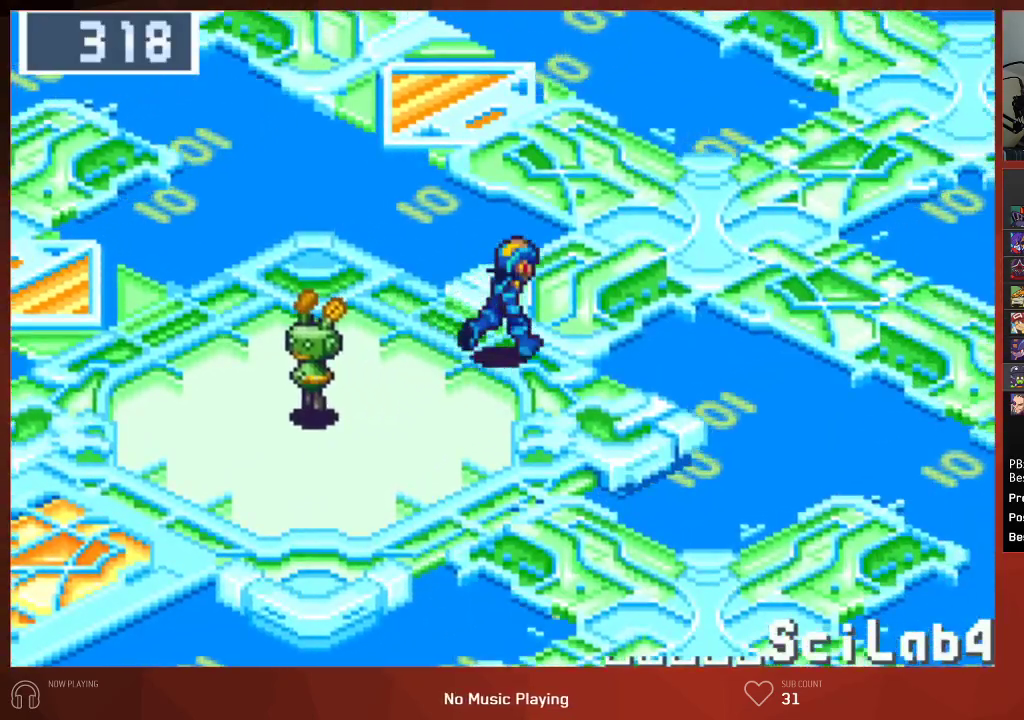
{"buttons": ["DPAD_UP", "DPAD_RIGHT"], "left_stick": "center", "right_stick": "center", "events": []}
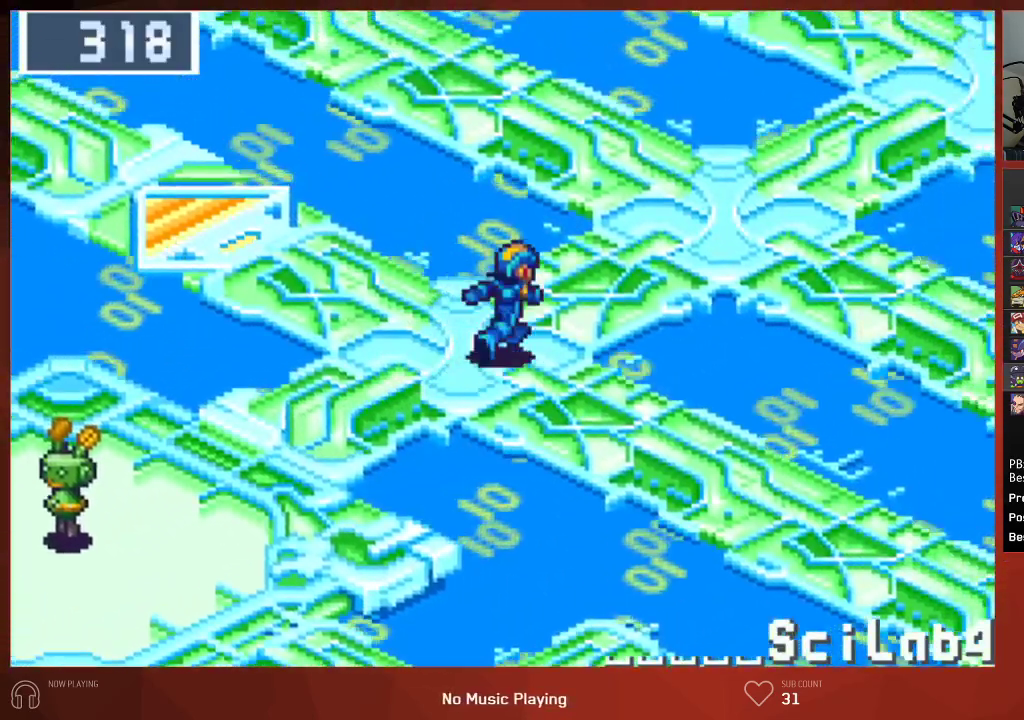
{"buttons": ["DPAD_RIGHT"], "left_stick": "center", "right_stick": "center", "events": [[133, "DPAD_UP", "up"]]}
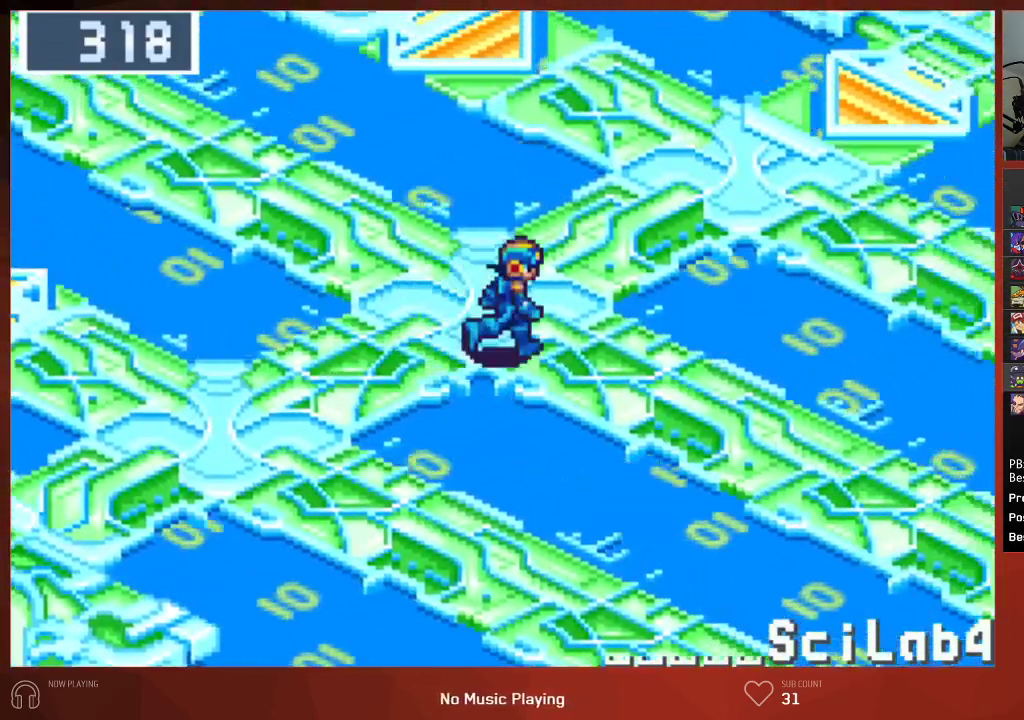
{"buttons": ["DPAD_RIGHT"], "left_stick": "center", "right_stick": "center", "events": []}
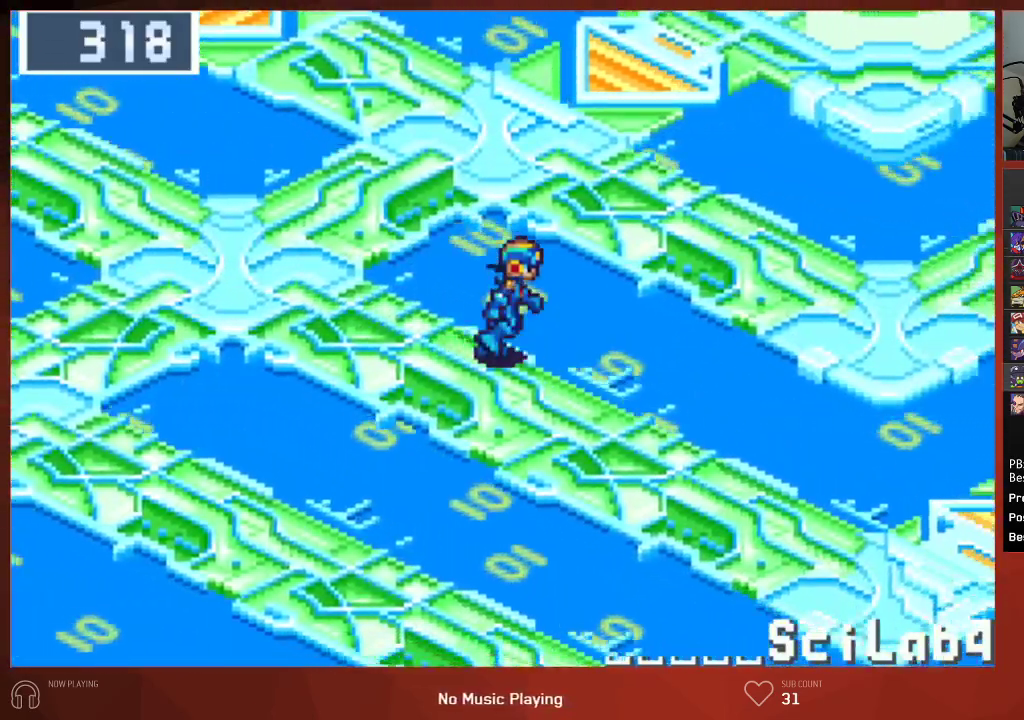
{"buttons": ["DPAD_RIGHT"], "left_stick": "center", "right_stick": "center", "events": []}
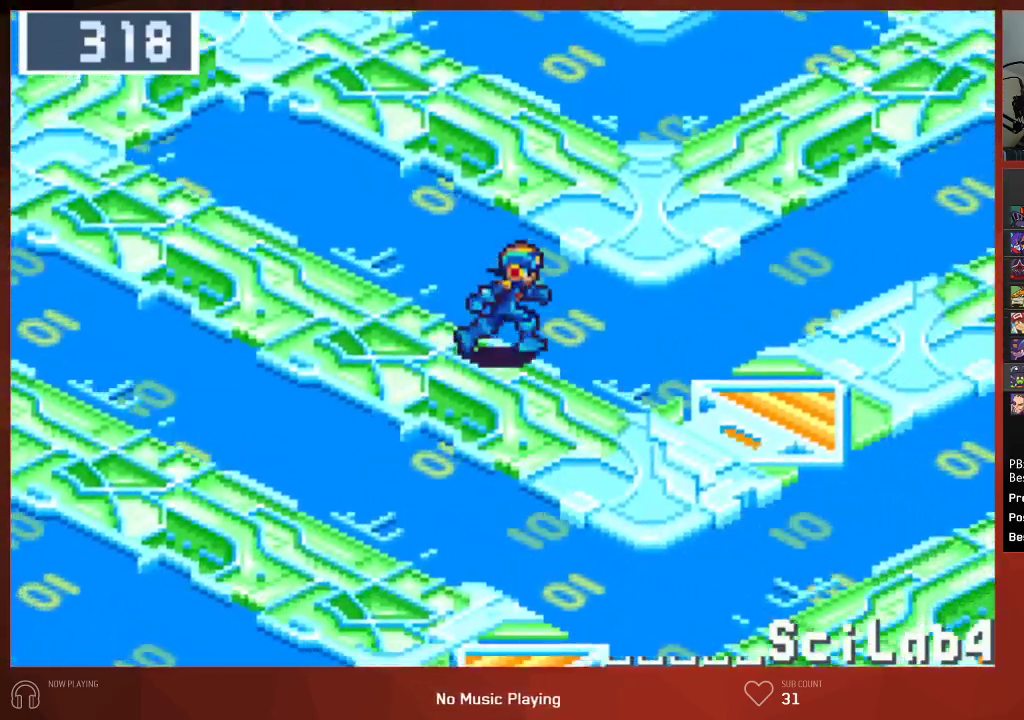
{"buttons": ["DPAD_RIGHT"], "left_stick": "center", "right_stick": "center", "events": []}
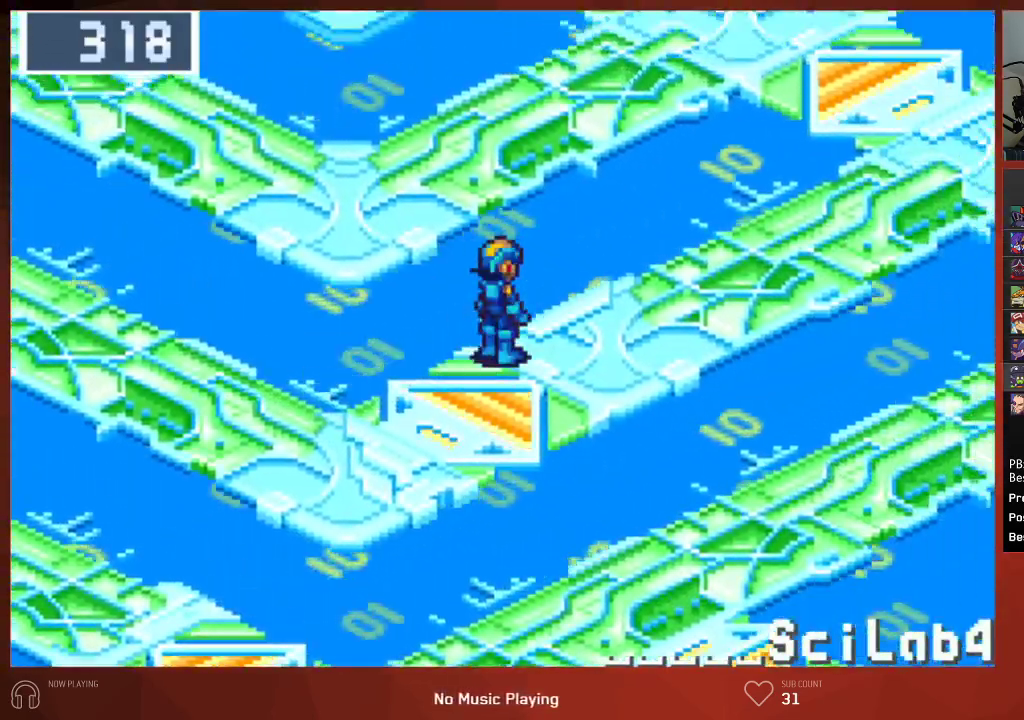
{"buttons": ["DPAD_RIGHT"], "left_stick": "center", "right_stick": "center", "events": []}
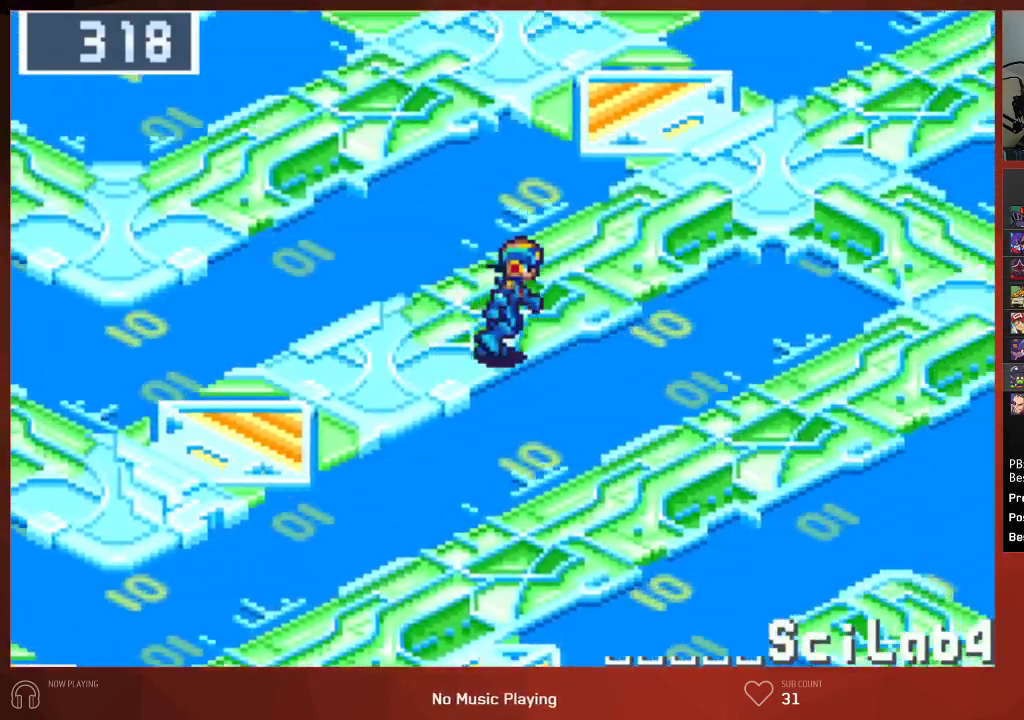
{"buttons": ["DPAD_RIGHT"], "left_stick": "center", "right_stick": "center", "events": []}
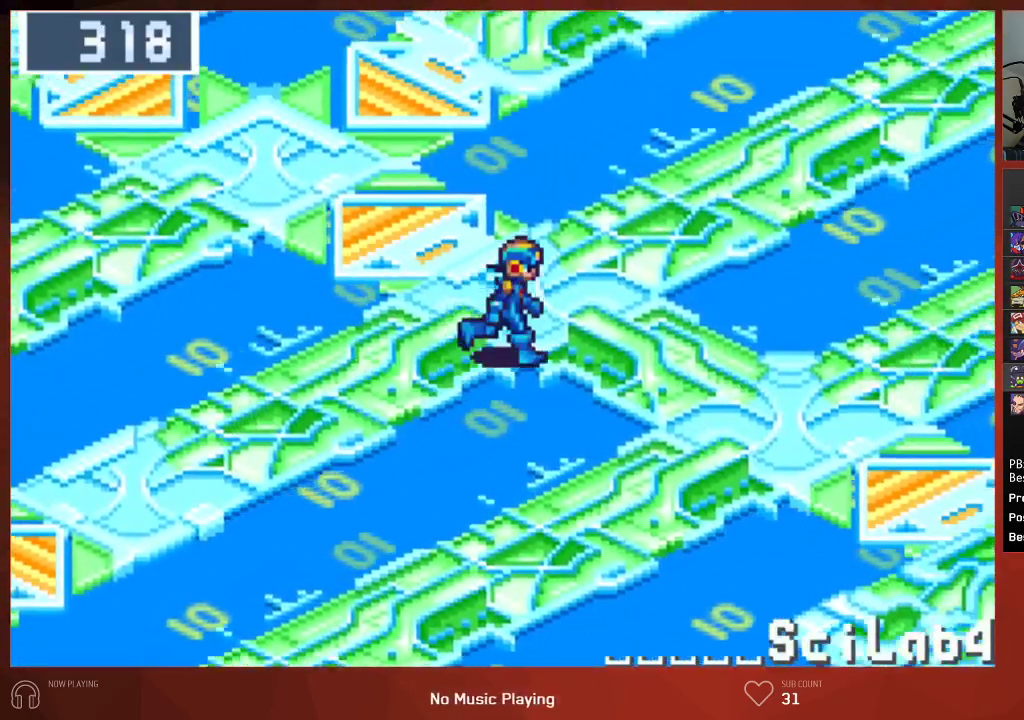
{"buttons": ["DPAD_RIGHT"], "left_stick": "center", "right_stick": "center", "events": []}
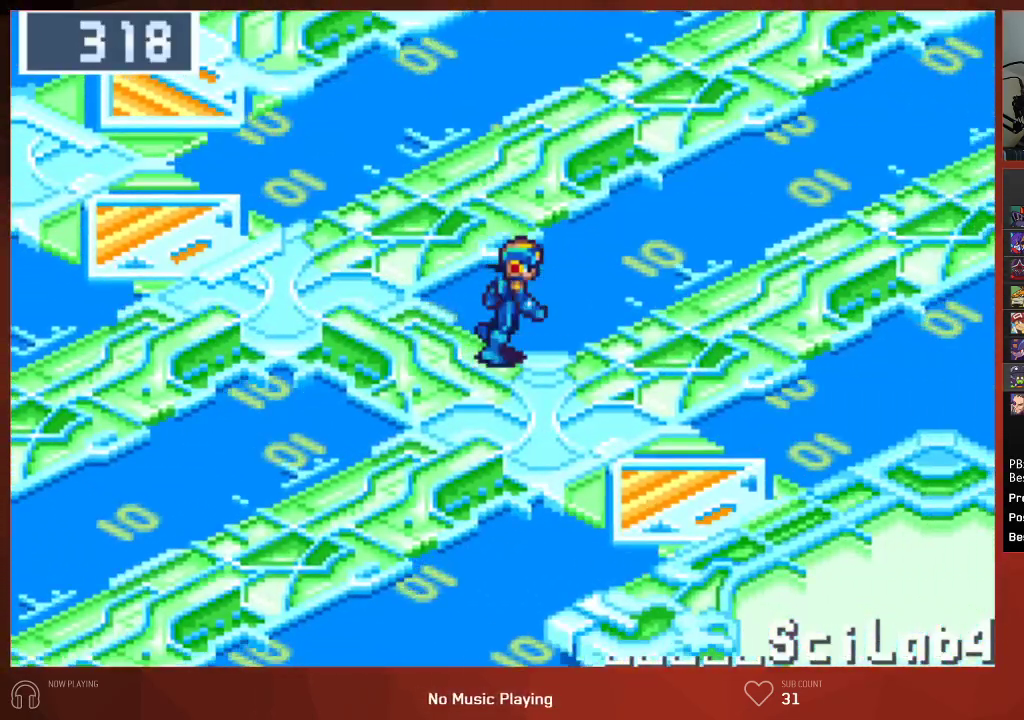
{"buttons": ["DPAD_UP"], "left_stick": "center", "right_stick": "center", "events": [[167, "DPAD_RIGHT", "up"], [167, "DPAD_UP", "down"]]}
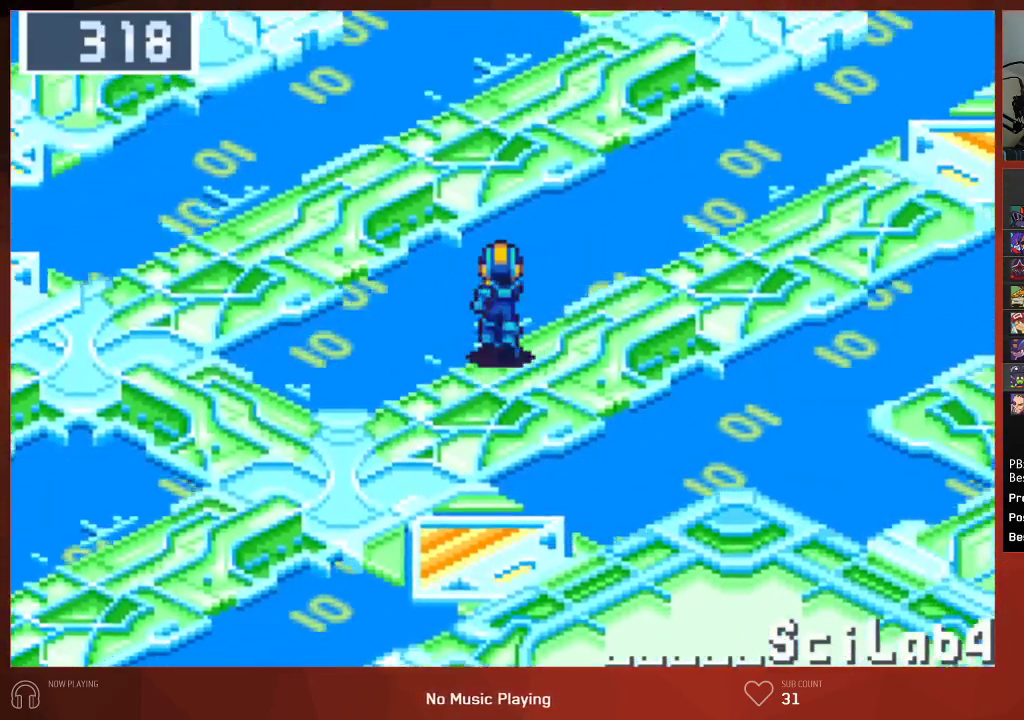
{"buttons": ["DPAD_UP"], "left_stick": "center", "right_stick": "center", "events": []}
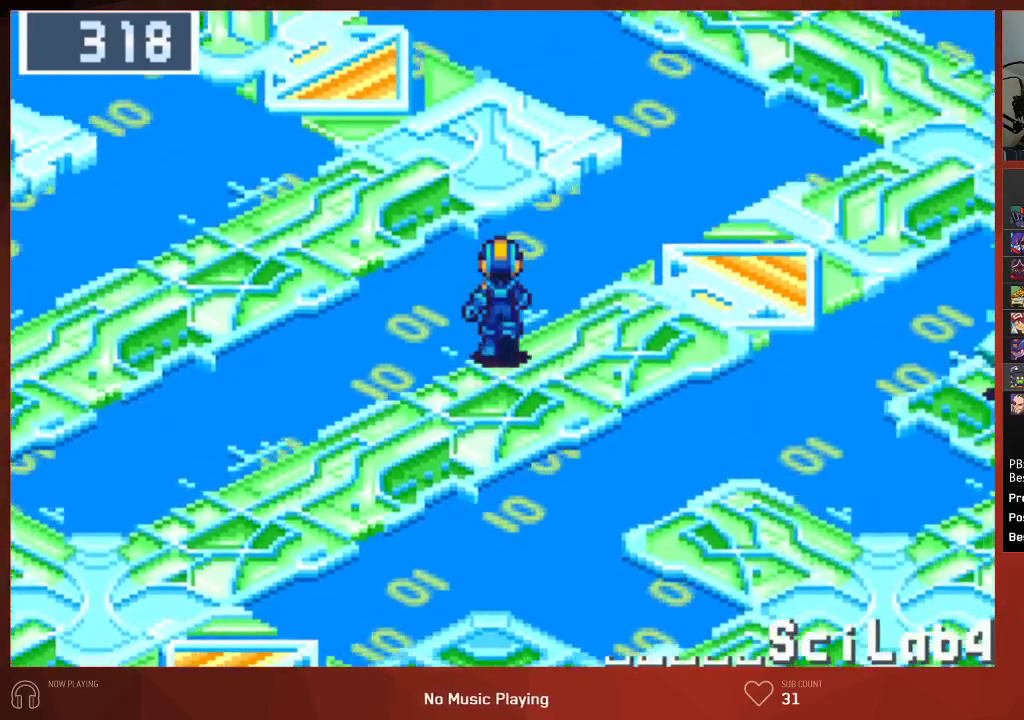
{"buttons": ["DPAD_UP"], "left_stick": "center", "right_stick": "center", "events": []}
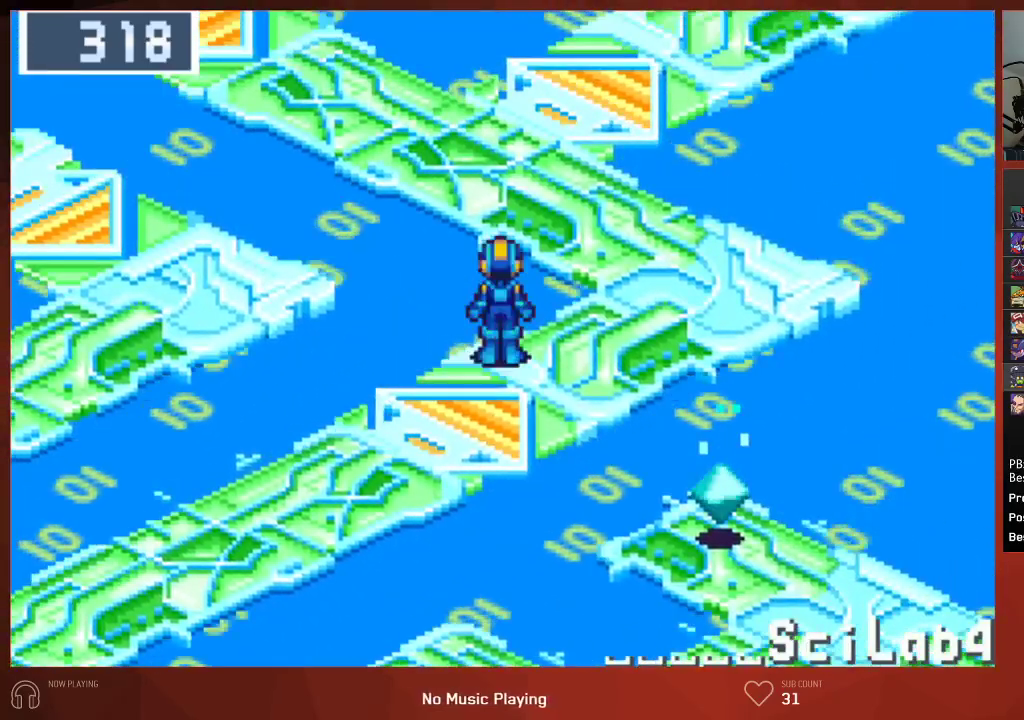
{"buttons": ["DPAD_UP"], "left_stick": "center", "right_stick": "center", "events": []}
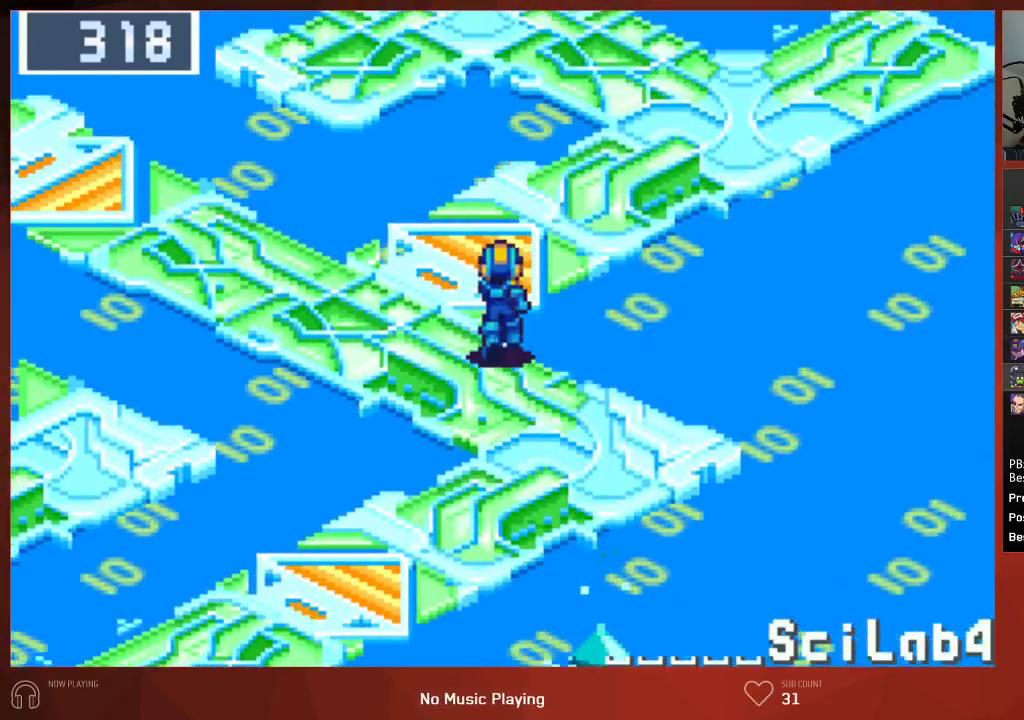
{"buttons": ["DPAD_UP"], "left_stick": "center", "right_stick": "center", "events": []}
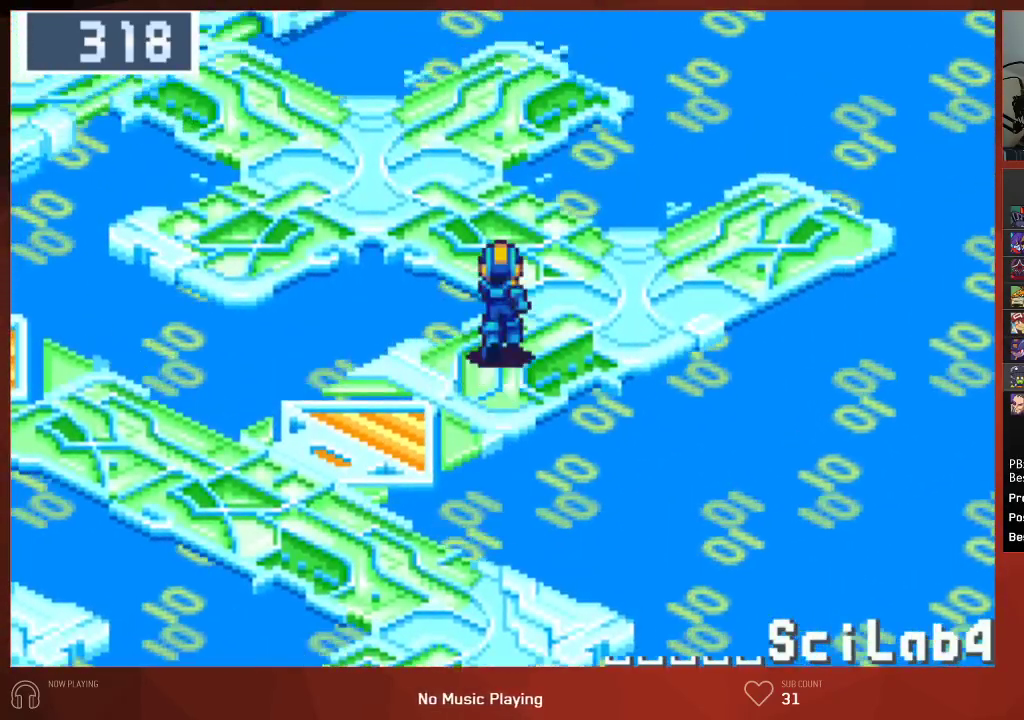
{"buttons": ["DPAD_UP", "DPAD_LEFT"], "left_stick": "center", "right_stick": "center", "events": [[183, "DPAD_LEFT", "down"]]}
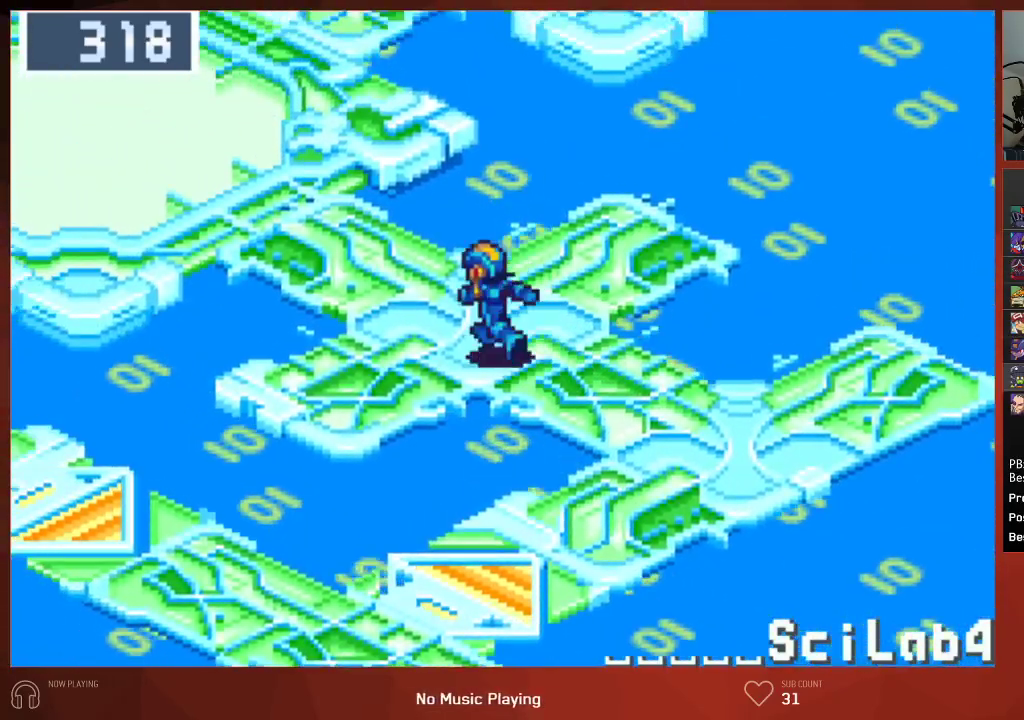
{"buttons": ["DPAD_LEFT"], "left_stick": "center", "right_stick": "center", "events": [[250, "DPAD_UP", "up"]]}
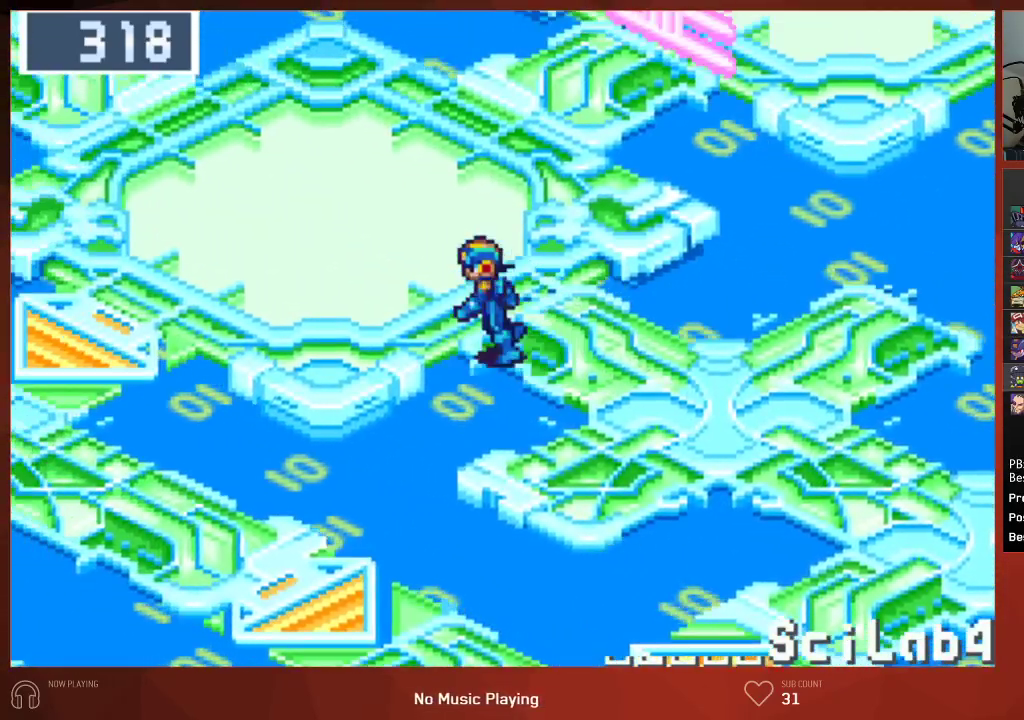
{"buttons": ["DPAD_LEFT"], "left_stick": "center", "right_stick": "center", "events": []}
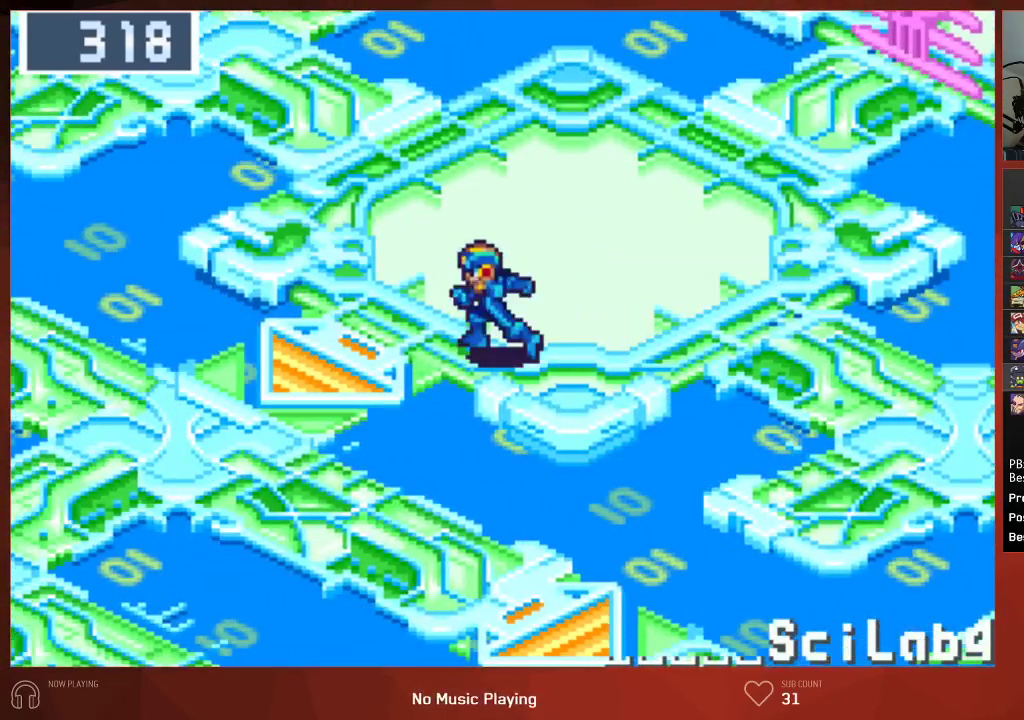
{"buttons": ["DPAD_DOWN", "DPAD_LEFT"], "left_stick": "center", "right_stick": "center", "events": [[383, "DPAD_DOWN", "down"]]}
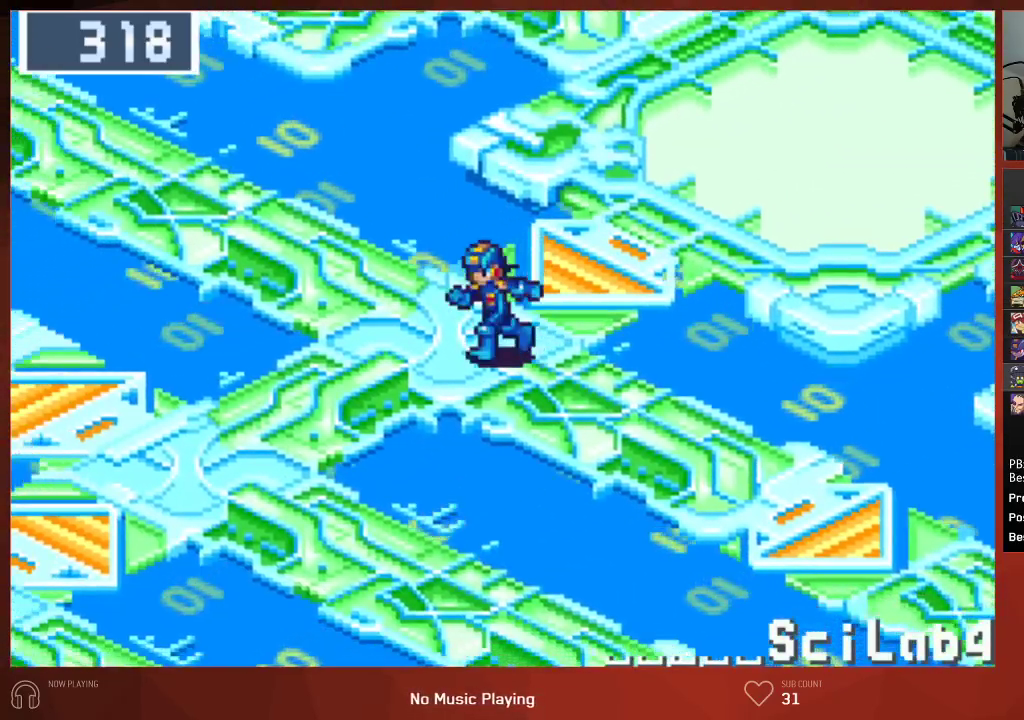
{"buttons": ["DPAD_LEFT"], "left_stick": "center", "right_stick": "center", "events": [[183, "DPAD_DOWN", "up"]]}
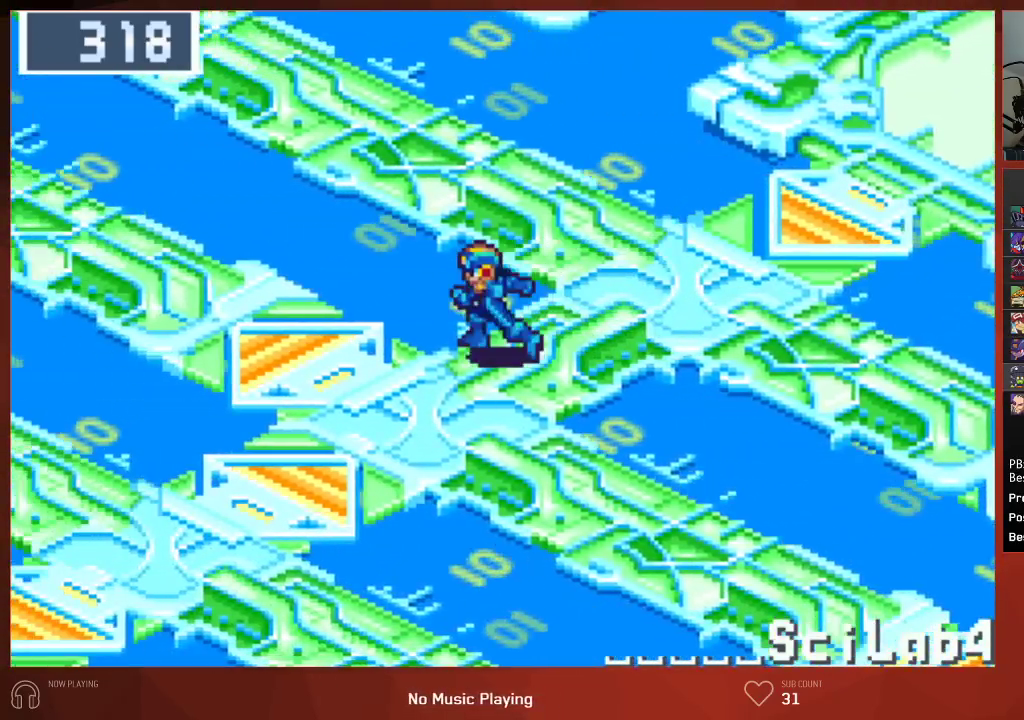
{"buttons": ["DPAD_LEFT"], "left_stick": "center", "right_stick": "center", "events": []}